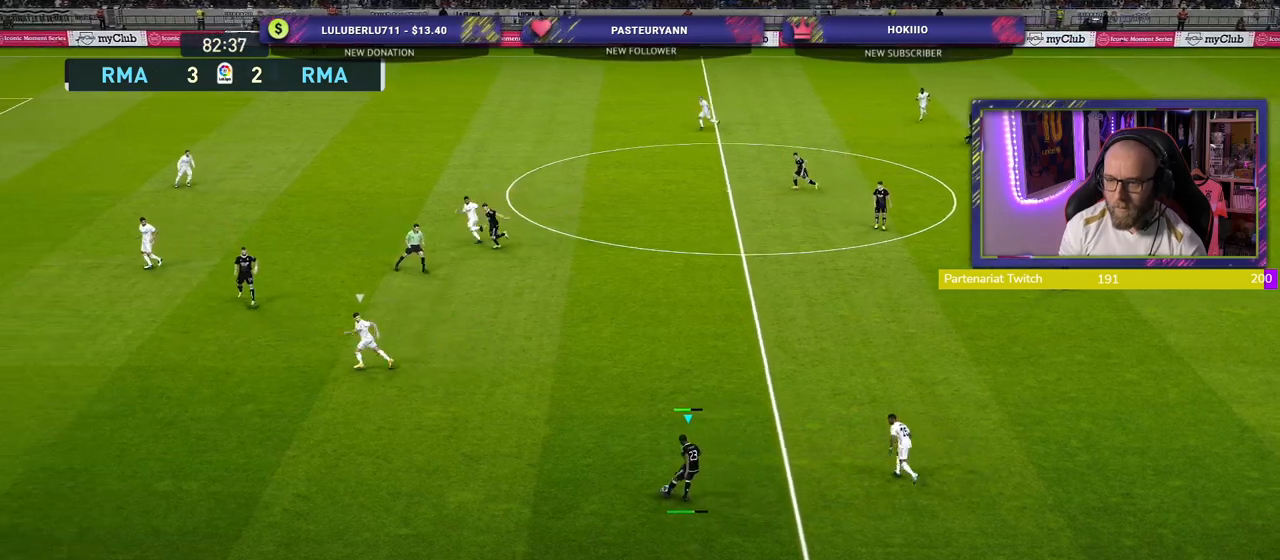
Gameplay with a controller (PlayStation layout); each line is a JSON object with the inputs held at the frame after it. "events" lists button and stick changes between this image and that frame as [ms after this image, input, new state], when the widget could be followed in between.
{"buttons": ["R2"], "left_stick": "down-left", "right_stick": "center", "events": [[80, "left_stick", "down-left"], [320, "R2", "down"]]}
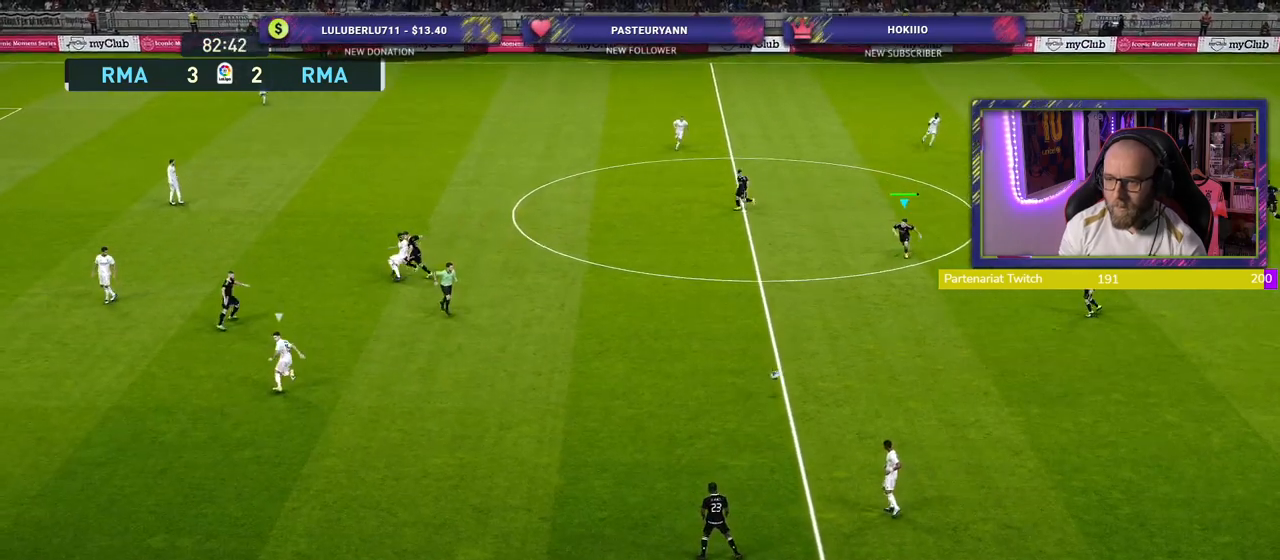
{"buttons": [], "left_stick": "left", "right_stick": "center", "events": [[20, "left_stick", "left"], [100, "R2", "up"]]}
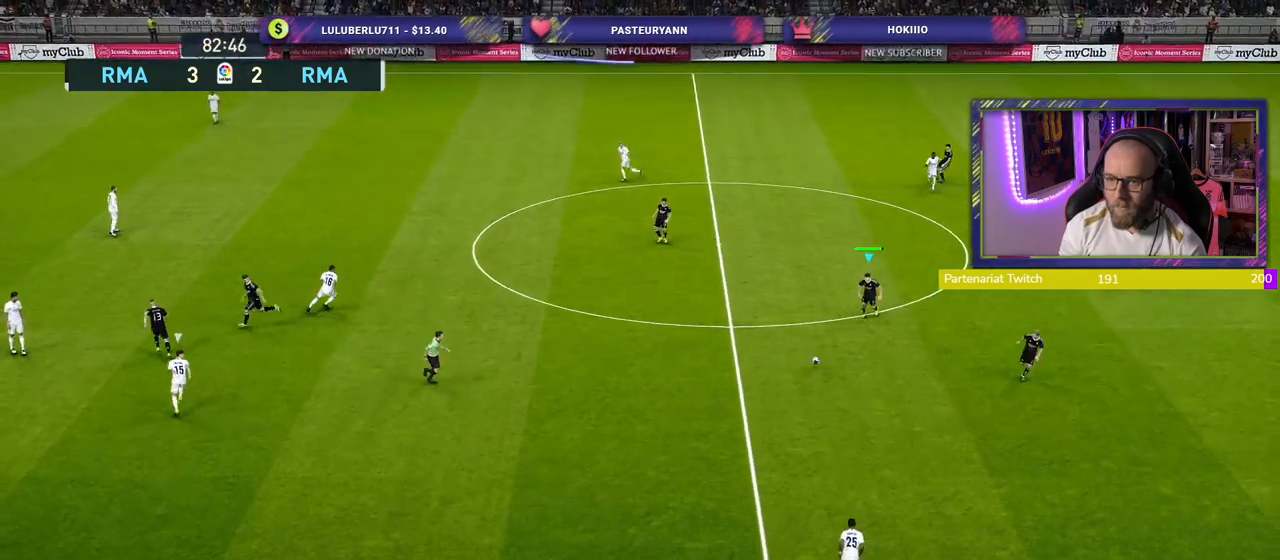
{"buttons": [], "left_stick": "left", "right_stick": "center", "events": []}
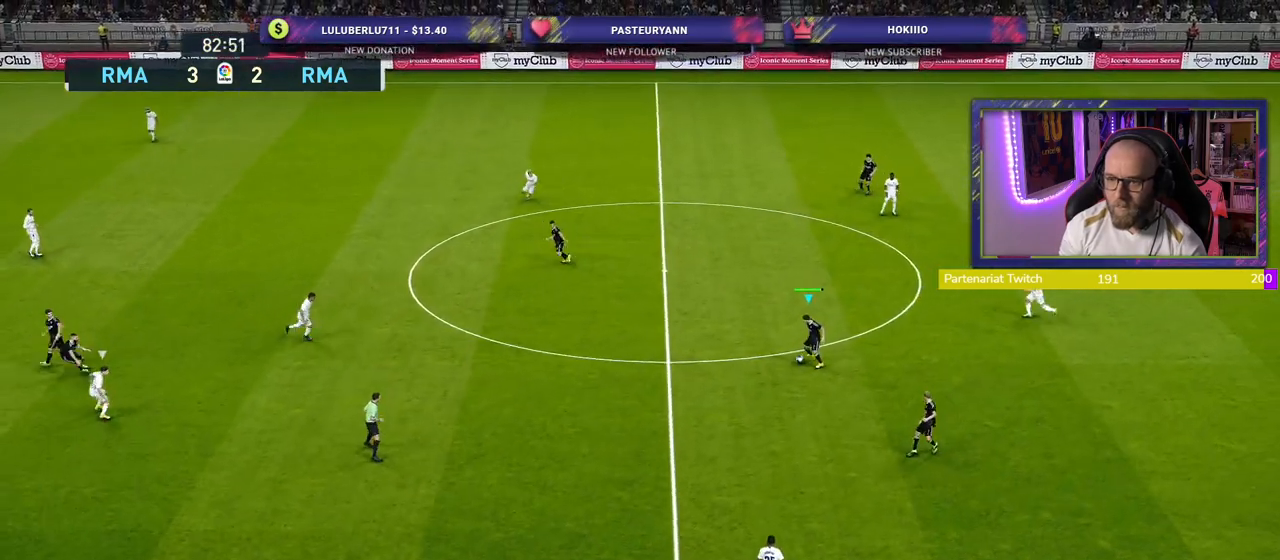
{"buttons": [], "left_stick": "up-left", "right_stick": "center", "events": [[480, "left_stick", "up-left"]]}
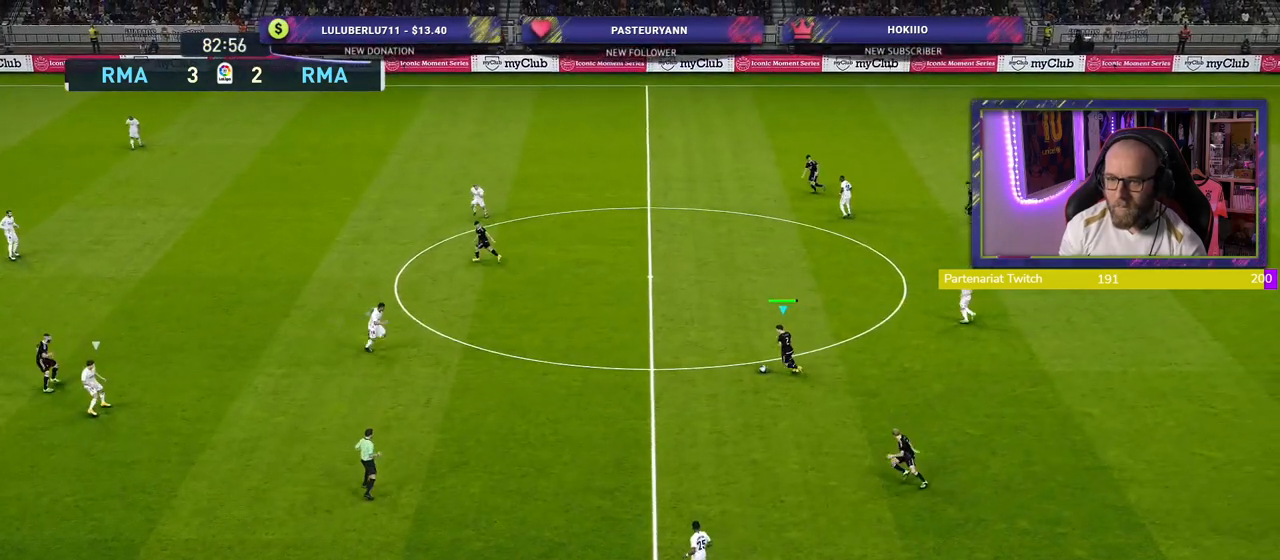
{"buttons": [], "left_stick": "center", "right_stick": "center", "events": [[20, "CROSS", "down"], [180, "CROSS", "up"], [280, "left_stick", "center"]]}
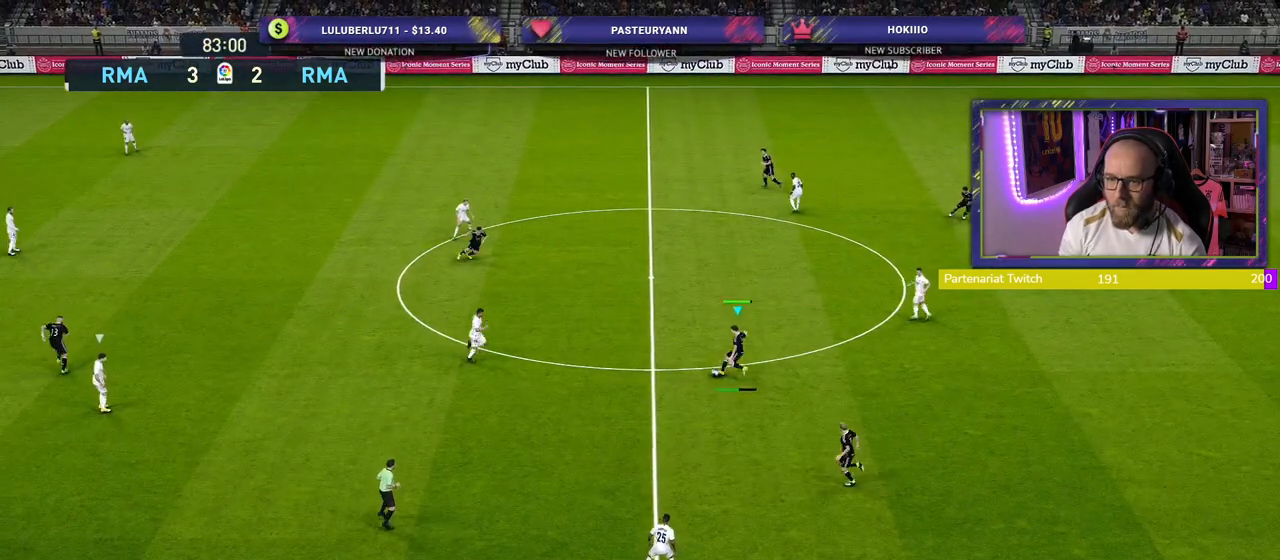
{"buttons": [], "left_stick": "up-right", "right_stick": "center", "events": [[100, "left_stick", "down-right"], [280, "left_stick", "right"], [480, "left_stick", "up-right"]]}
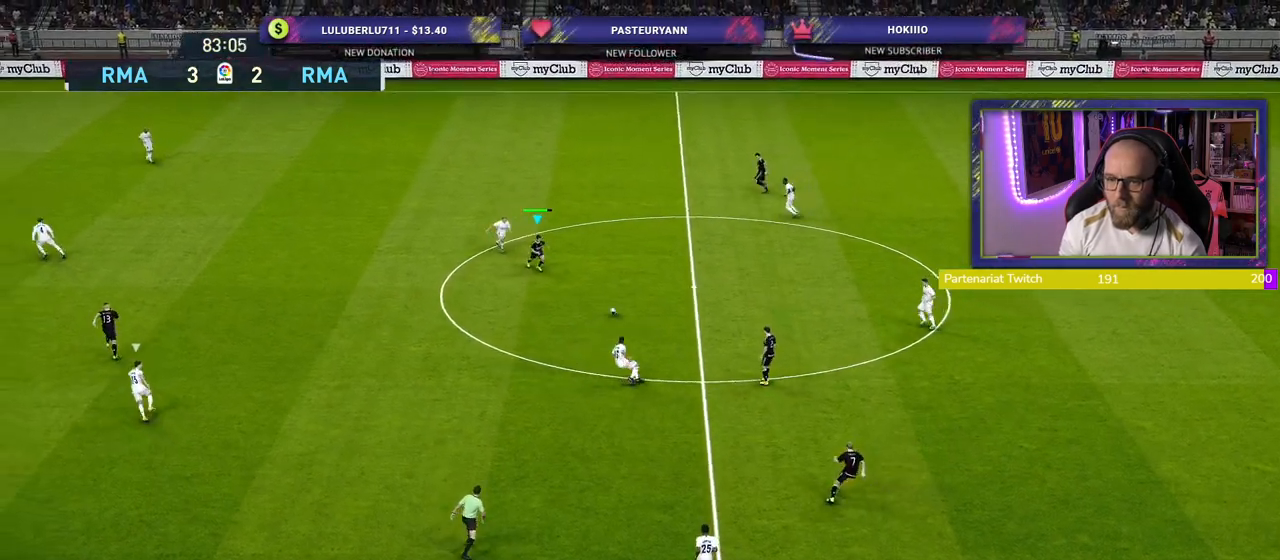
{"buttons": [], "left_stick": "up-right", "right_stick": "center", "events": []}
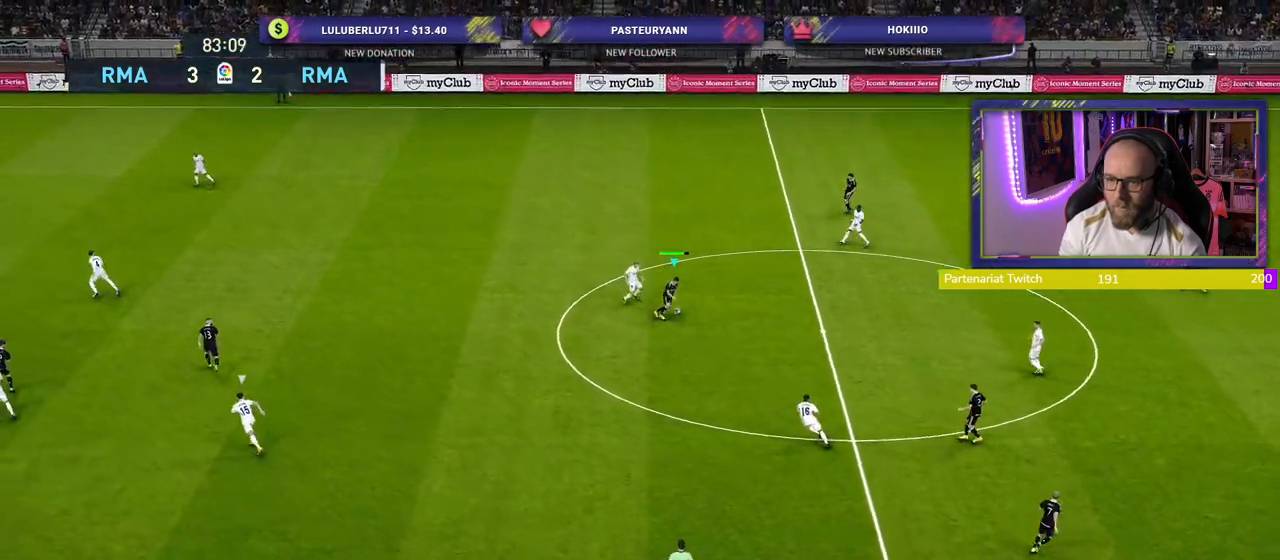
{"buttons": ["CROSS"], "left_stick": "up-right", "right_stick": "center", "events": [[40, "left_stick", "right"], [420, "left_stick", "up-right"], [480, "CROSS", "down"]]}
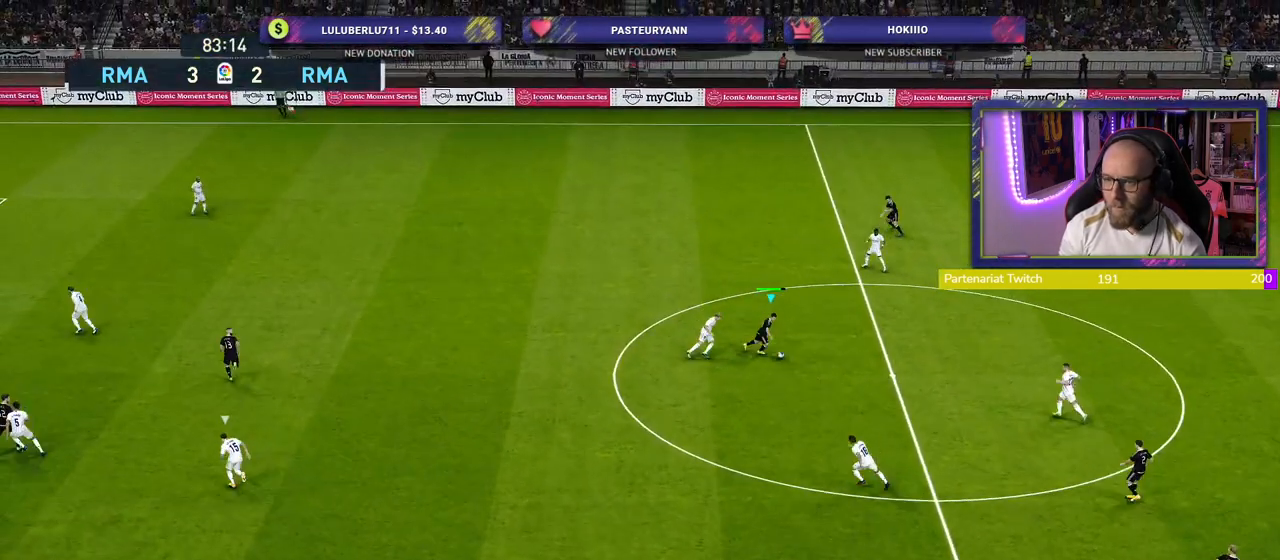
{"buttons": [], "left_stick": "center", "right_stick": "center", "events": [[120, "CROSS", "up"], [340, "left_stick", "right"], [440, "left_stick", "center"]]}
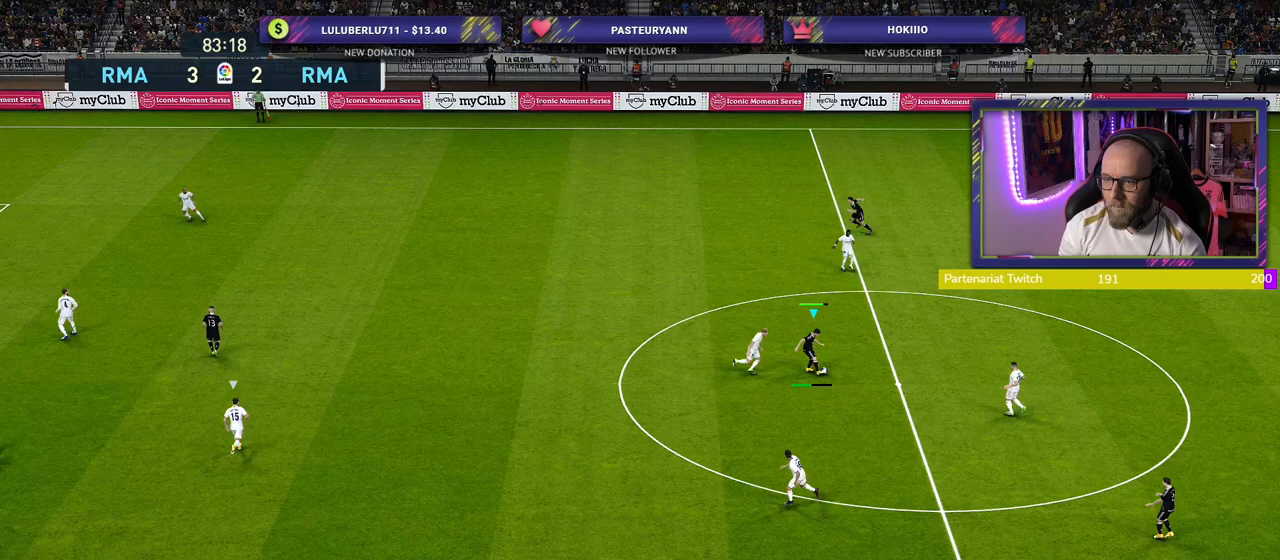
{"buttons": ["R2"], "left_stick": "down-left", "right_stick": "center", "events": [[160, "left_stick", "down-left"], [240, "R2", "down"]]}
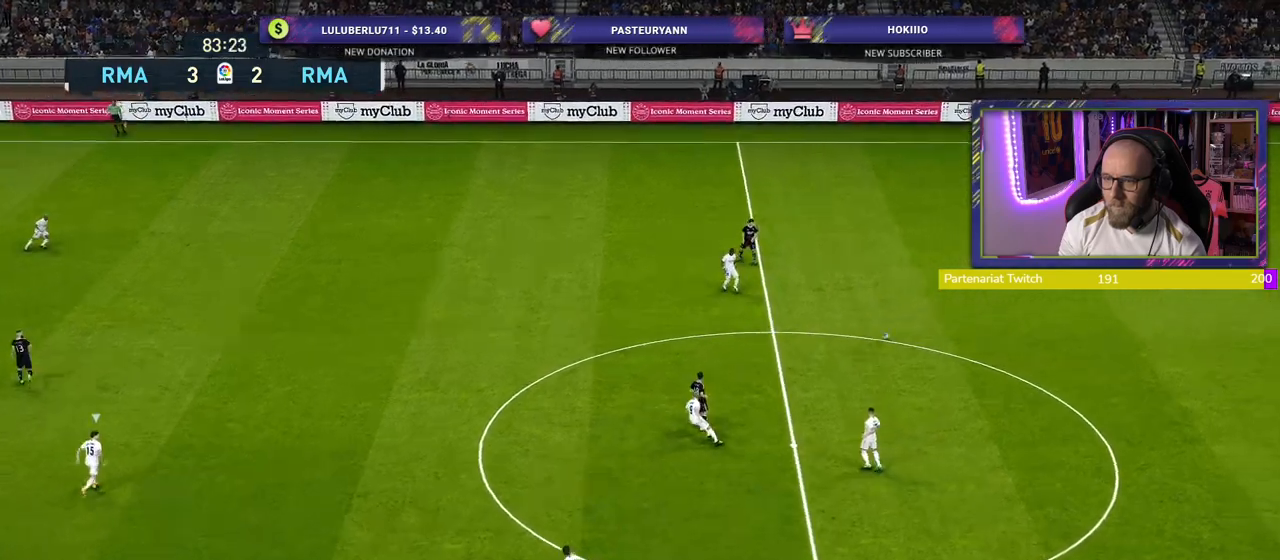
{"buttons": [], "left_stick": "down", "right_stick": "center", "events": [[40, "R2", "up"], [100, "left_stick", "down"]]}
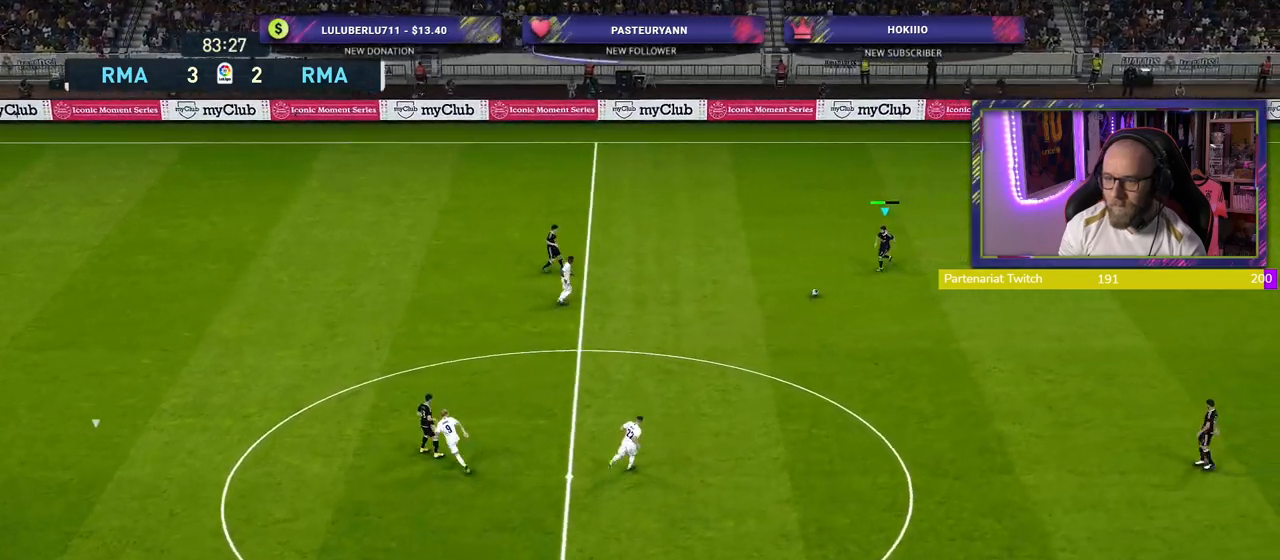
{"buttons": [], "left_stick": "down", "right_stick": "center", "events": [[260, "CROSS", "down"], [460, "CROSS", "up"]]}
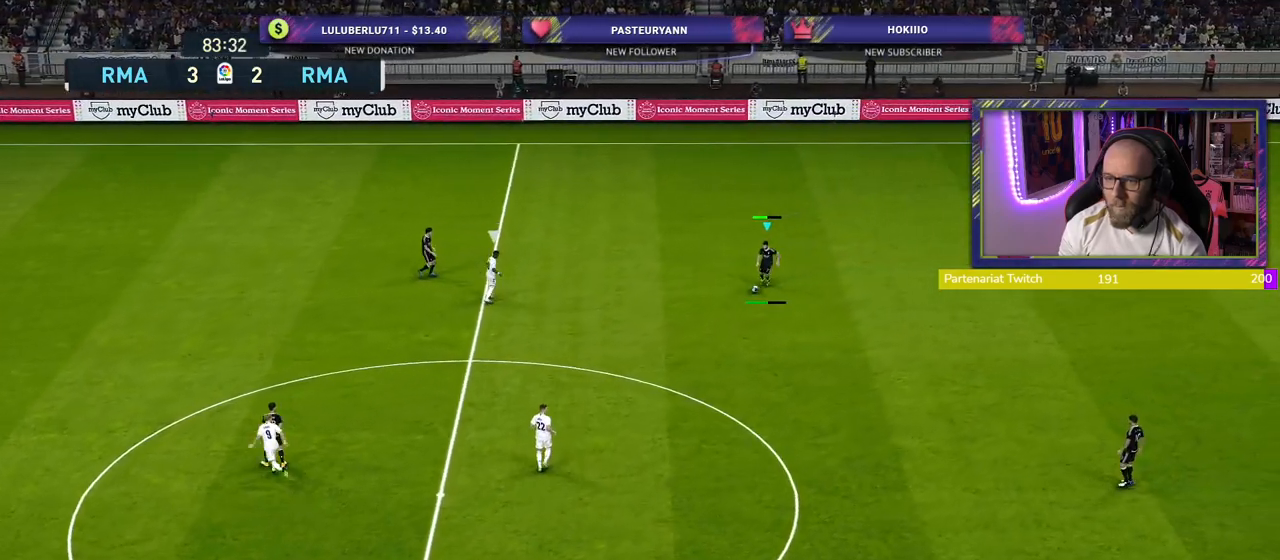
{"buttons": [], "left_stick": "center", "right_stick": "center", "events": [[100, "left_stick", "center"]]}
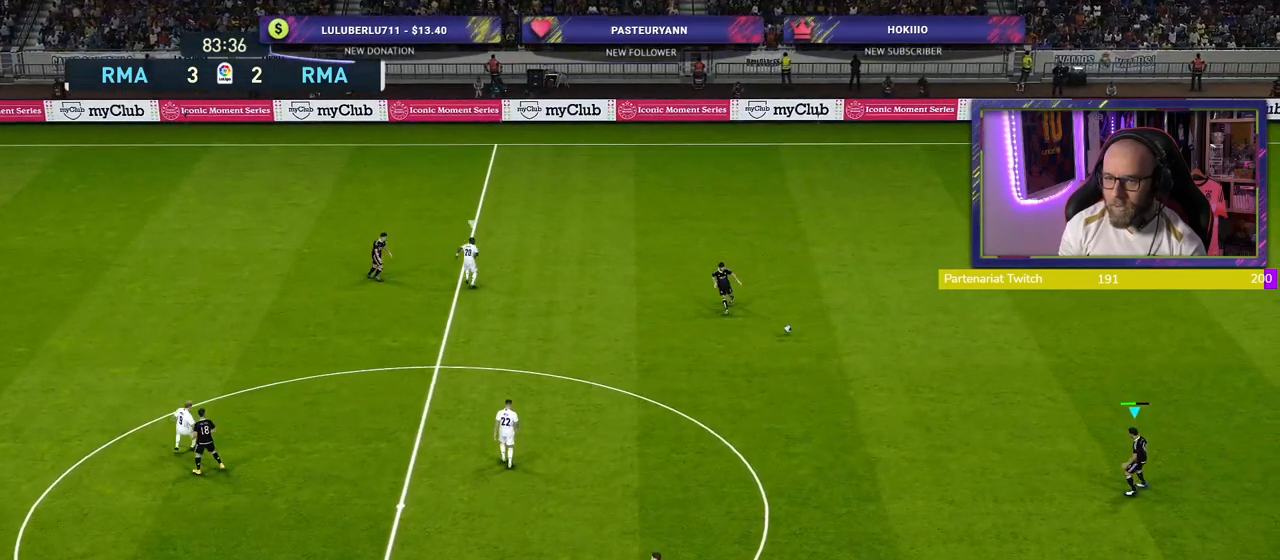
{"buttons": [], "left_stick": "down-left", "right_stick": "center", "events": [[360, "left_stick", "down"], [420, "left_stick", "down-left"]]}
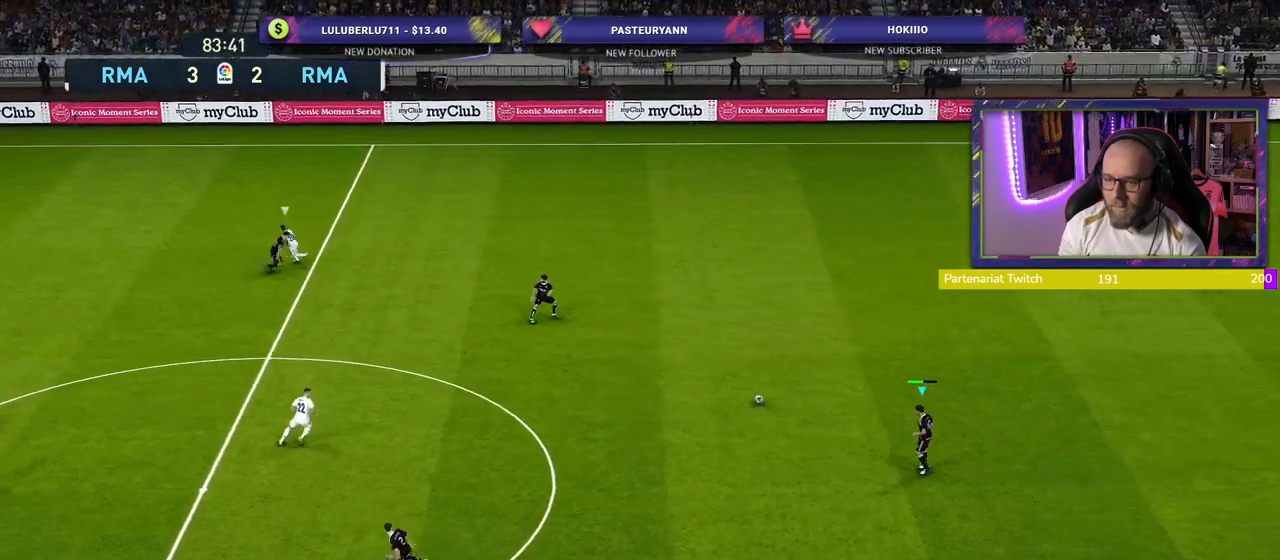
{"buttons": [], "left_stick": "down-left", "right_stick": "center", "events": []}
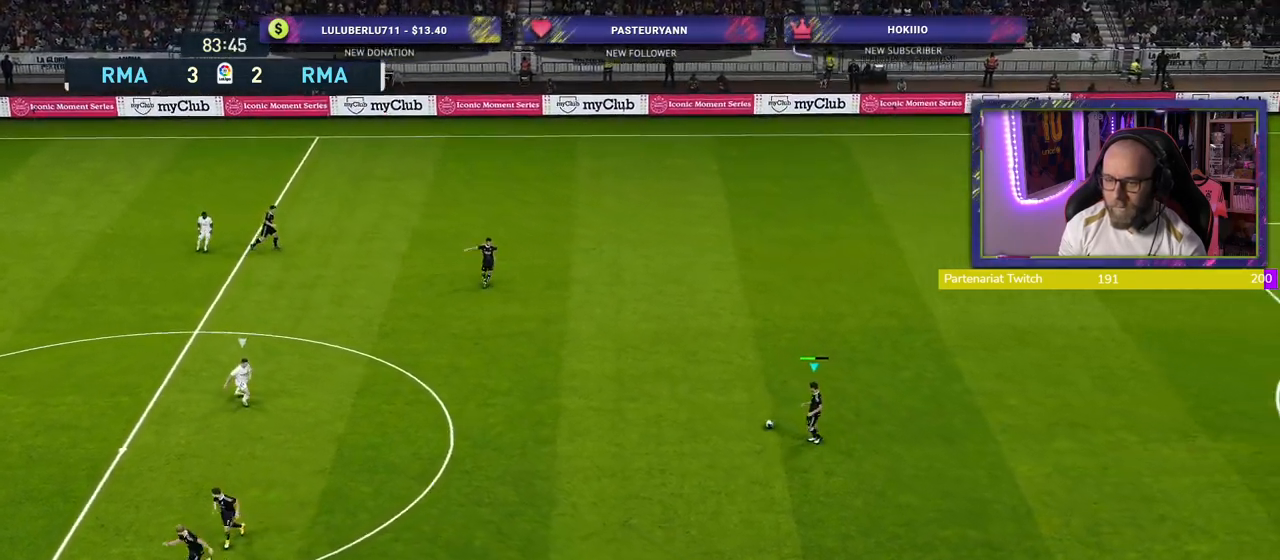
{"buttons": [], "left_stick": "down-left", "right_stick": "center", "events": []}
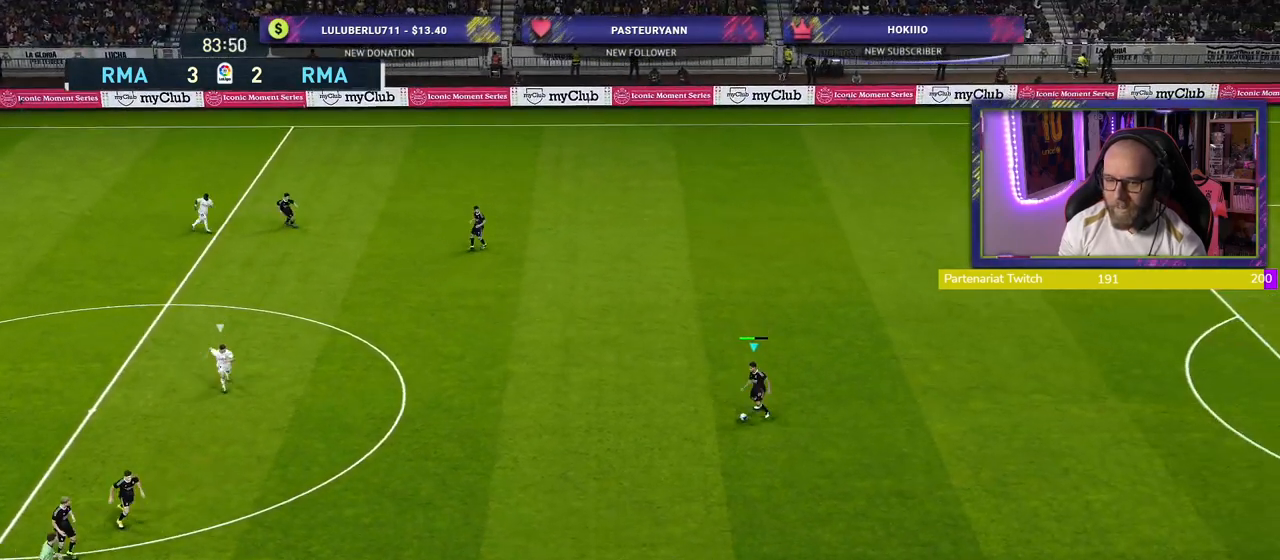
{"buttons": [], "left_stick": "up-left", "right_stick": "center", "events": [[420, "left_stick", "up-left"]]}
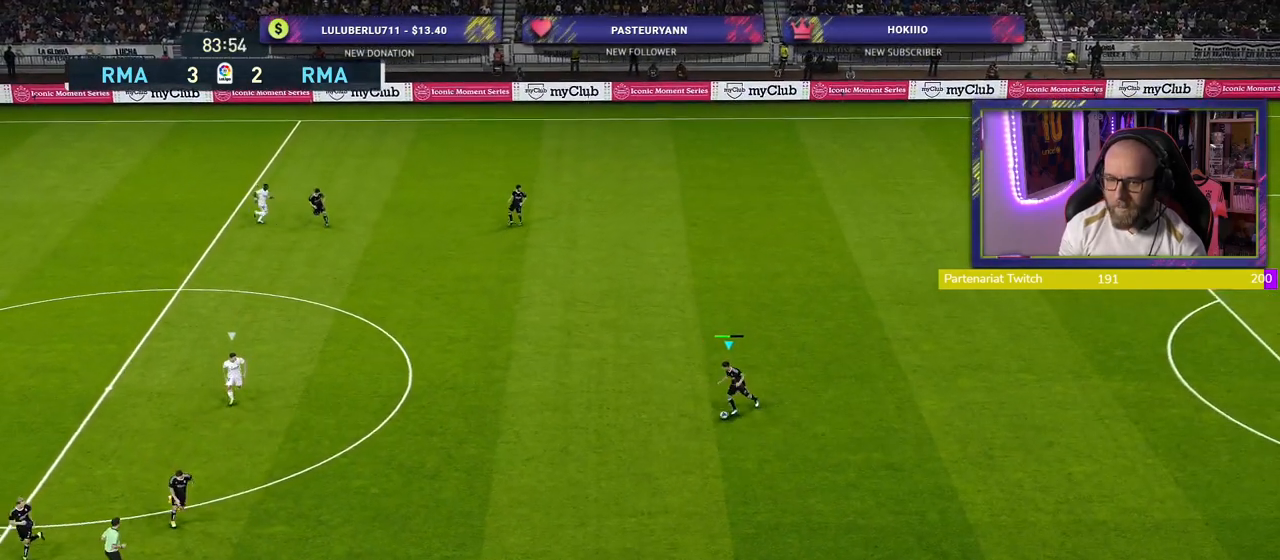
{"buttons": [], "left_stick": "up-left", "right_stick": "center", "events": []}
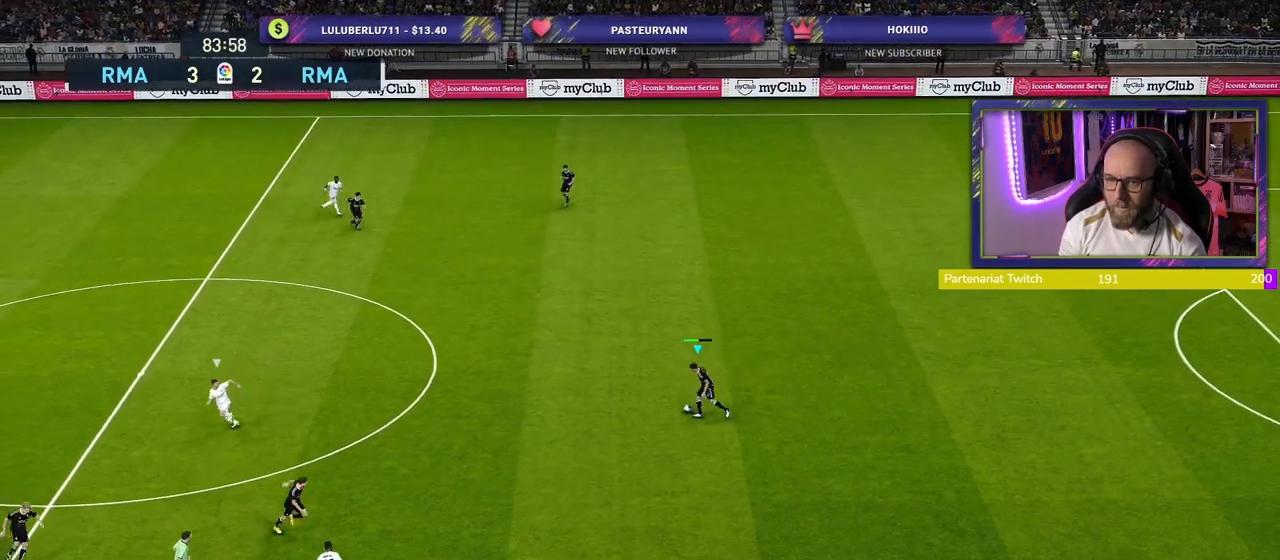
{"buttons": [], "left_stick": "up-left", "right_stick": "center", "events": []}
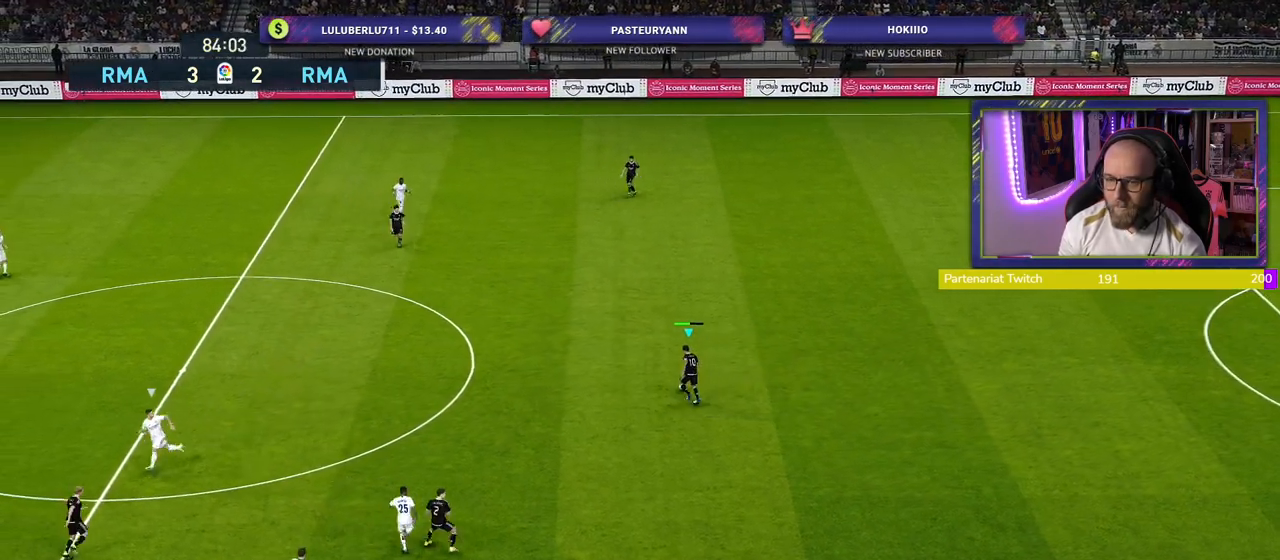
{"buttons": [], "left_stick": "down-right", "right_stick": "center", "events": [[320, "left_stick", "center"], [460, "left_stick", "down-right"]]}
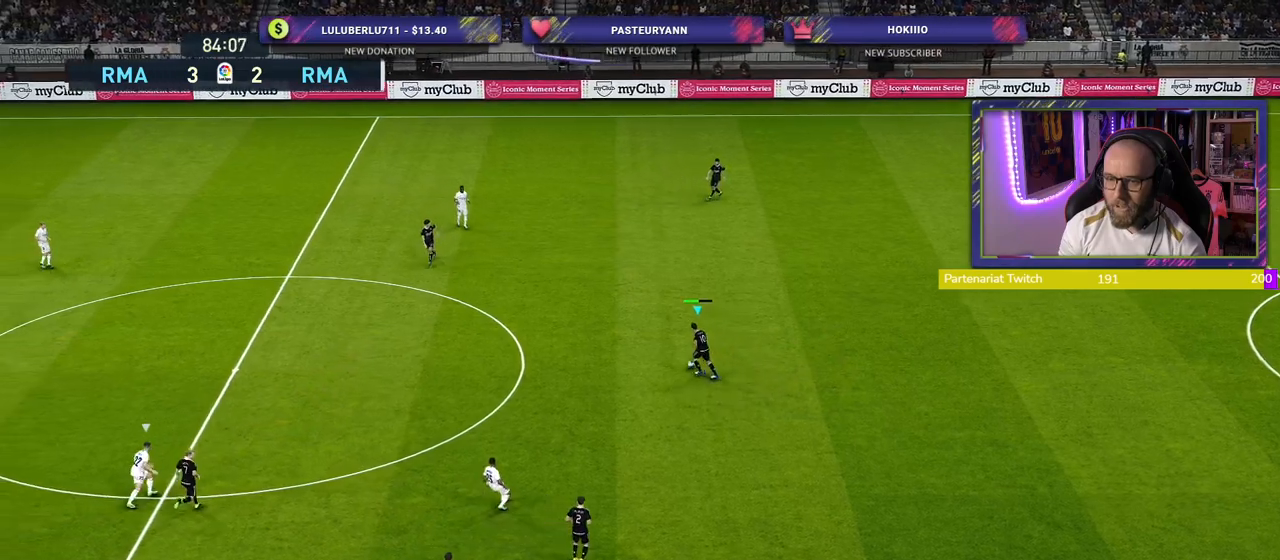
{"buttons": [], "left_stick": "down-right", "right_stick": "center", "events": []}
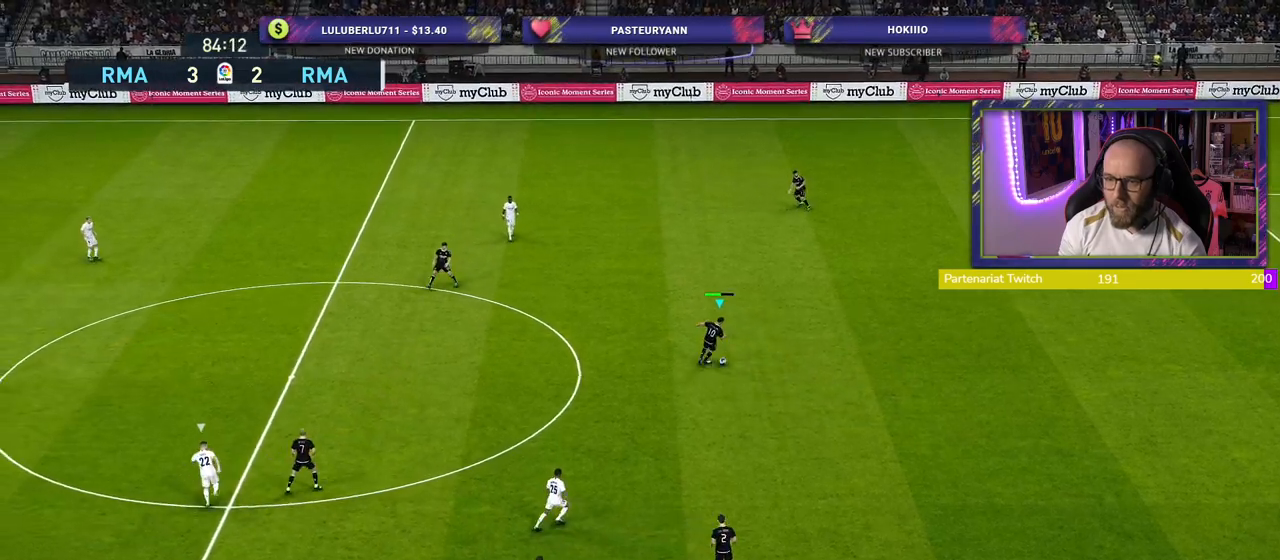
{"buttons": [], "left_stick": "right", "right_stick": "center", "events": [[20, "left_stick", "down-left"], [180, "left_stick", "left"], [400, "left_stick", "right"]]}
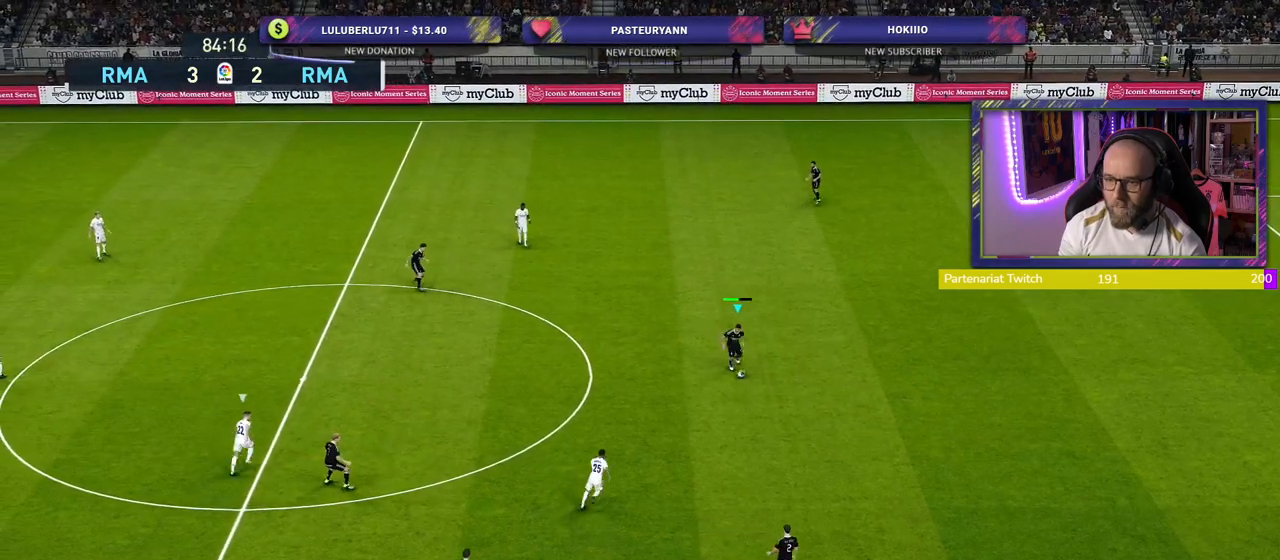
{"buttons": ["CROSS"], "left_stick": "right", "right_stick": "center", "events": [[460, "CROSS", "down"]]}
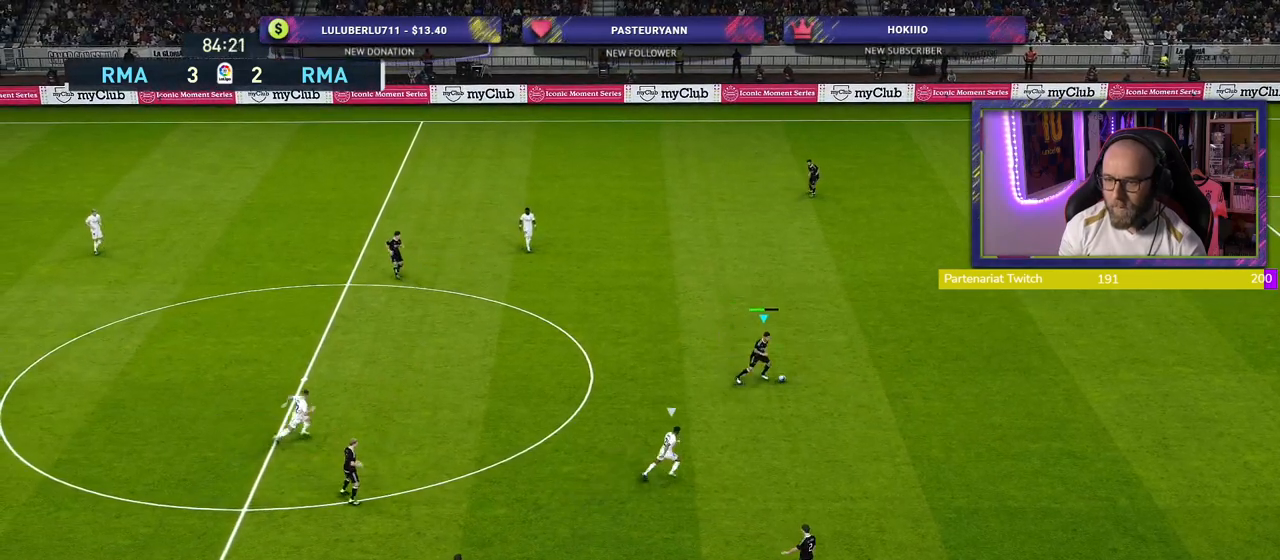
{"buttons": [], "left_stick": "center", "right_stick": "center", "events": [[140, "CROSS", "up"], [360, "left_stick", "center"]]}
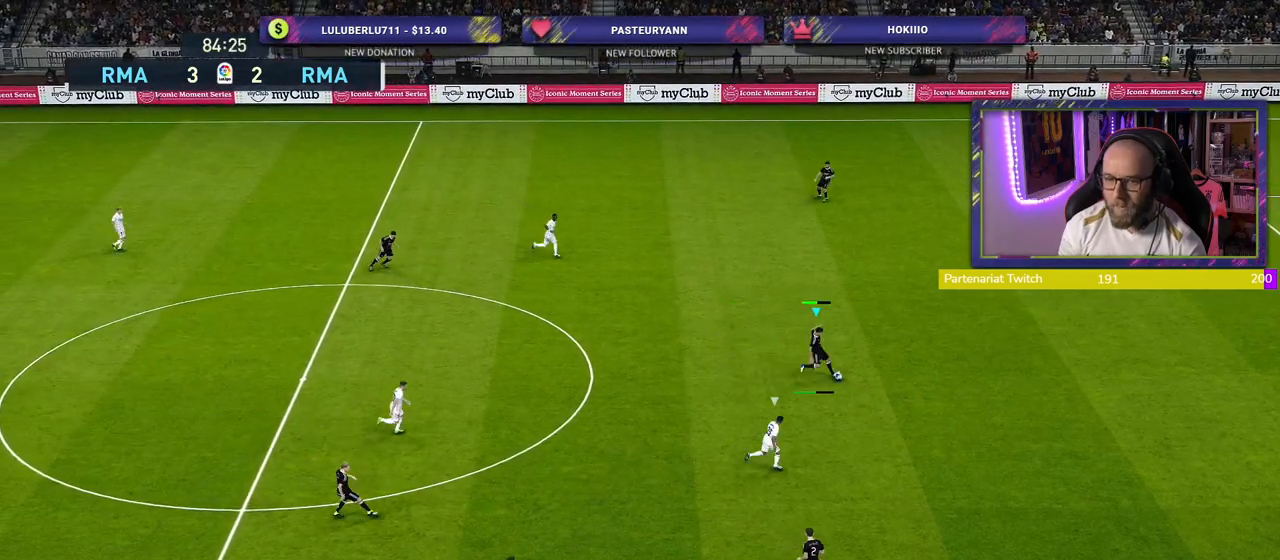
{"buttons": [], "left_stick": "center", "right_stick": "center", "events": []}
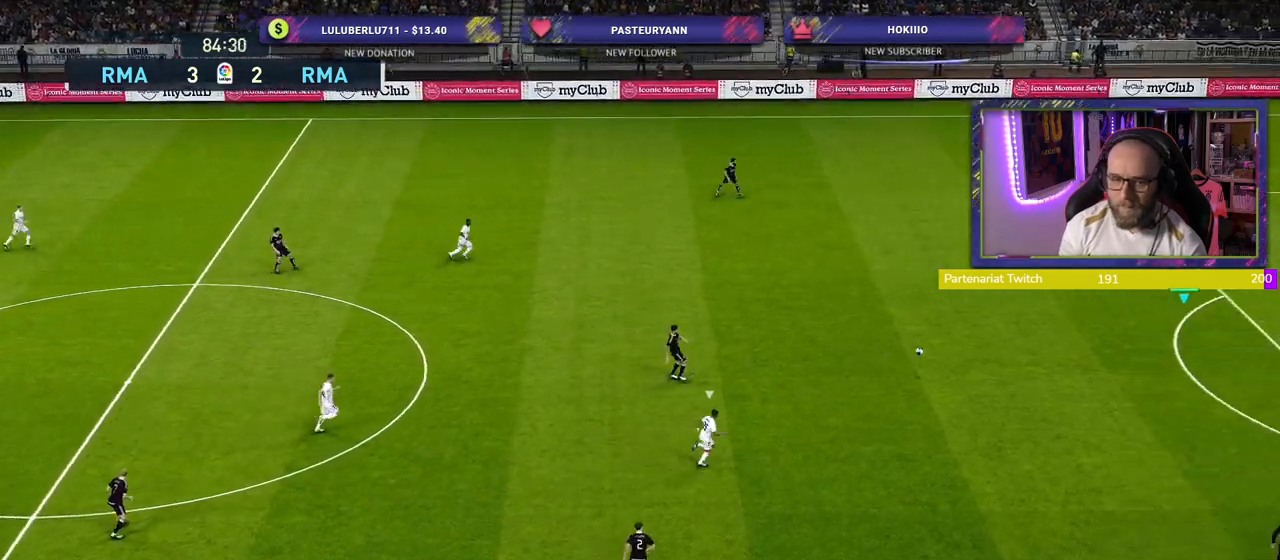
{"buttons": [], "left_stick": "center", "right_stick": "center", "events": []}
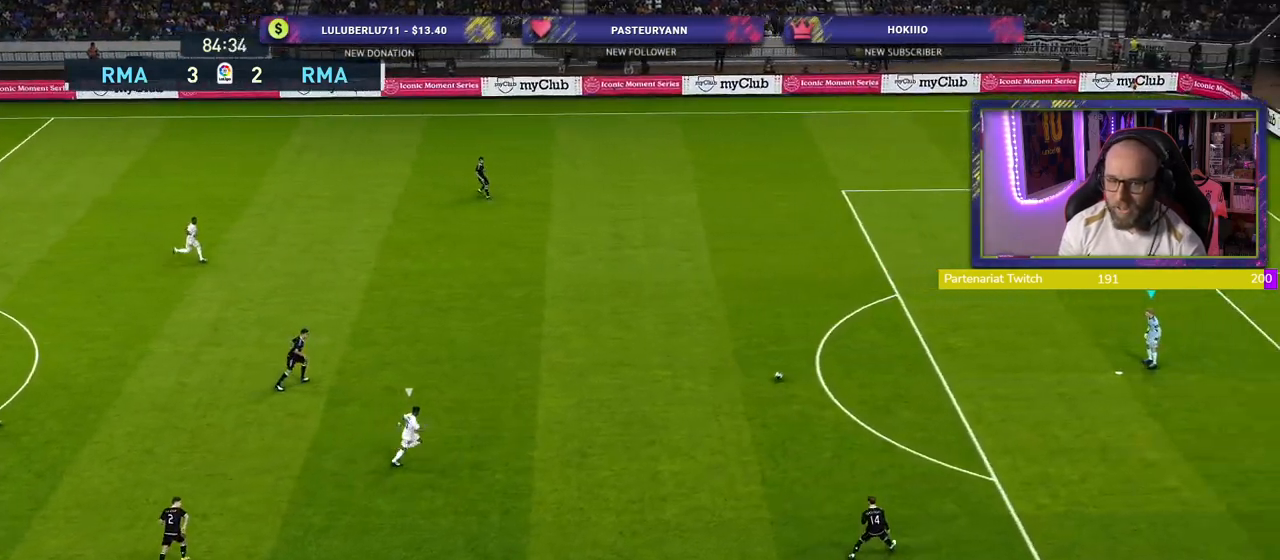
{"buttons": [], "left_stick": "center", "right_stick": "center", "events": []}
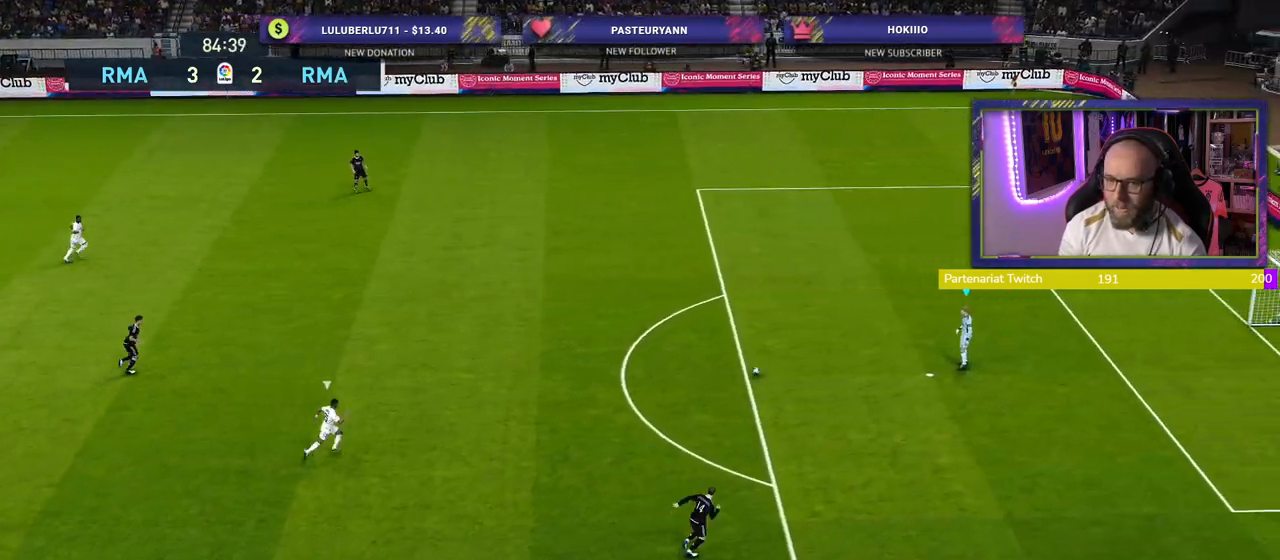
{"buttons": [], "left_stick": "down", "right_stick": "center", "events": [[380, "left_stick", "down"]]}